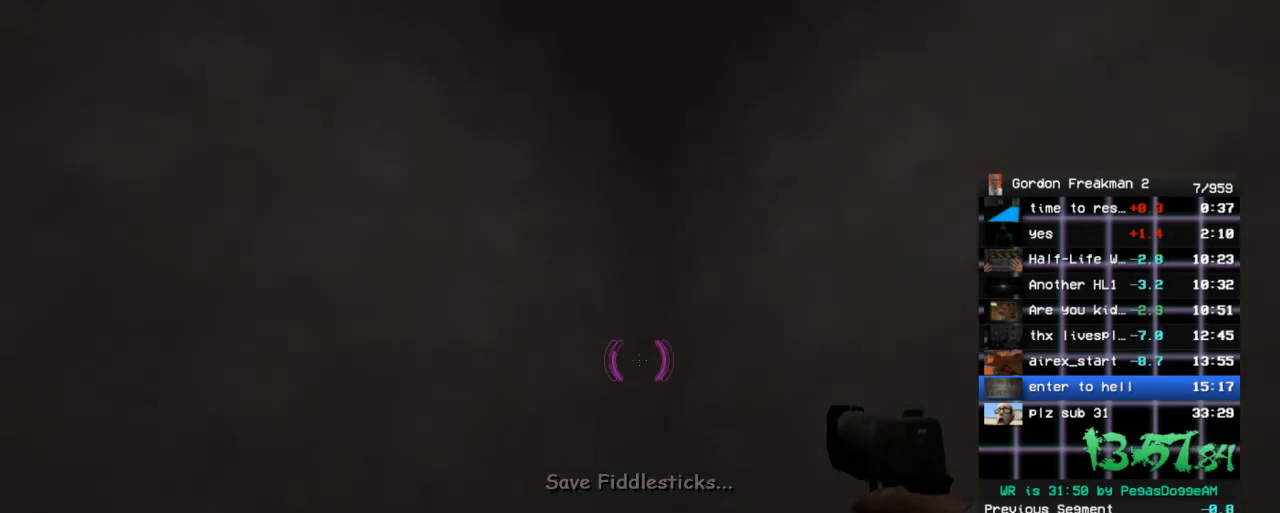
Gameplay with keyboard and mouse; each line is a JSON object with the keys and mouse buttons held at the frame after it. "events" lists presses ("down") and releases ("up") of "1", "2", "3", "4", "5", "a", "alt", "c", "ctrl", "d", "e", "f", "q", "r", "s", "shift", "space", "tab", "v", "w", "x", "z", "mouse_left", "mouse_middle", "mouse_right", "mouse_wheel_up" and "mouse_wheel_down" between this image and that frame as [ms after this image, input, new state], when the widget could be followed in between. "mouse_left", "mouse_middle", "mouse_right", "mouse_wheel_up", "mouse_wheel_down" = the "left", "middle", "right", "wheel_up", "wheel_down" buttons of the "mouse" list. No other keys are recorded. Mouse movement is not recorded.
{"keys": ["w"], "mouse": [], "events": [[467, "w", "down"]]}
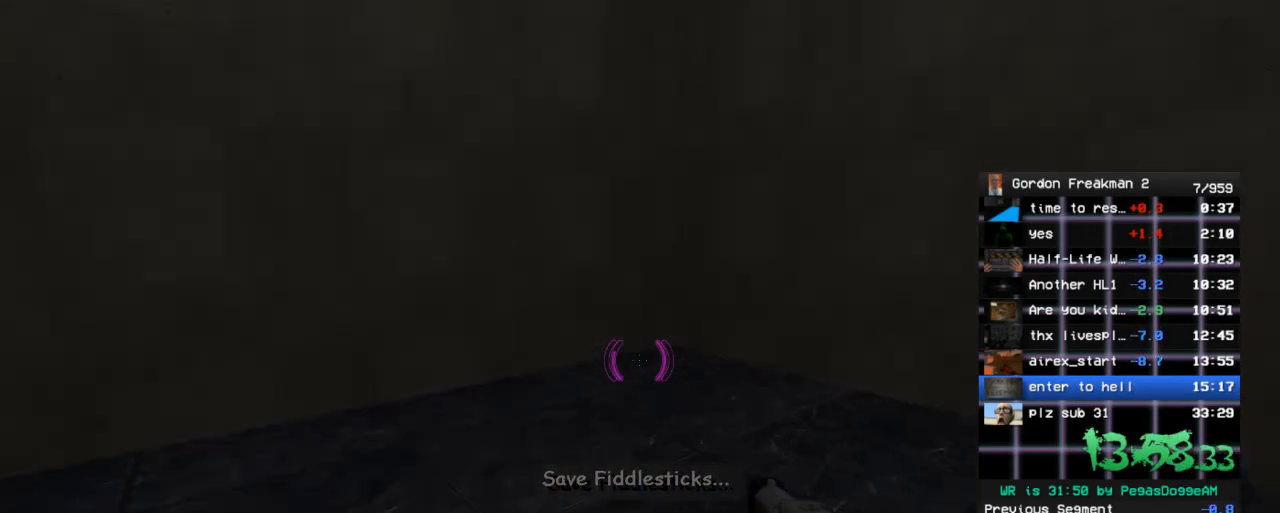
{"keys": [], "mouse": [], "events": [[67, "w", "up"]]}
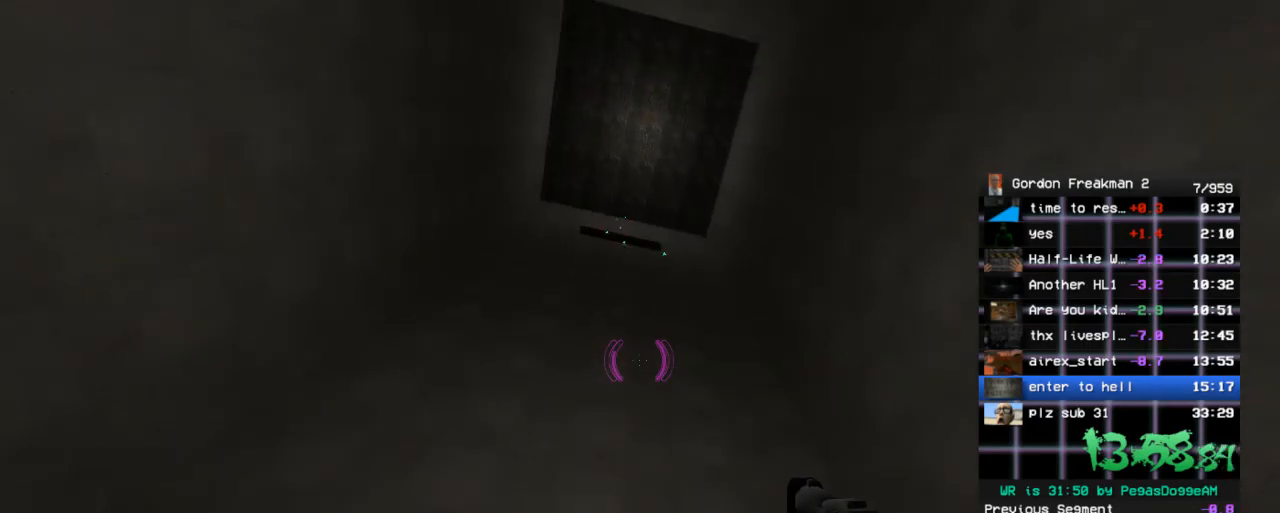
{"keys": [], "mouse": [], "events": []}
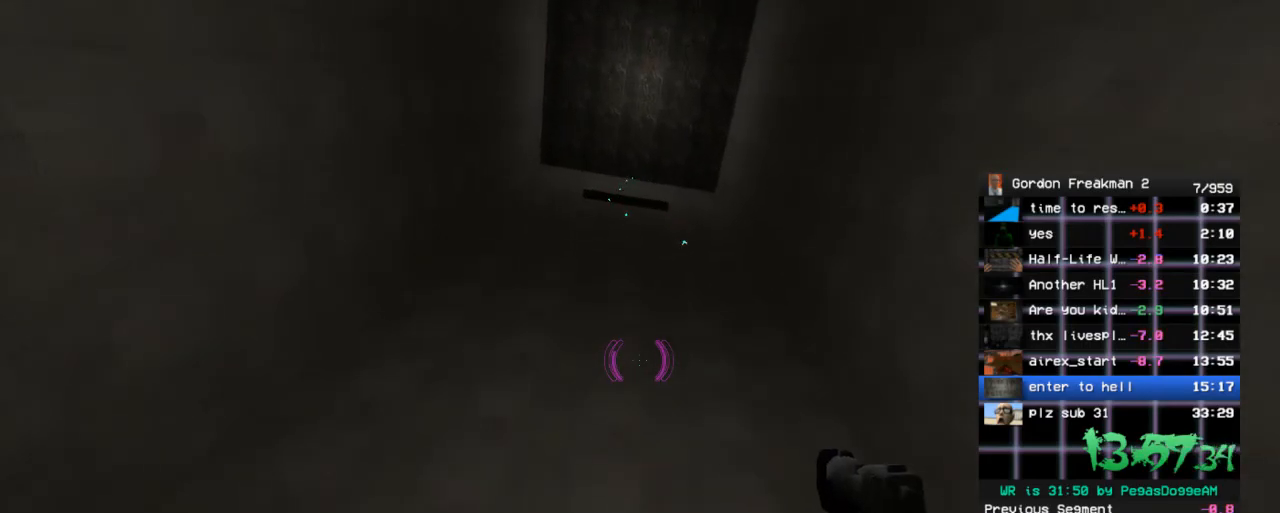
{"keys": [], "mouse": [], "events": []}
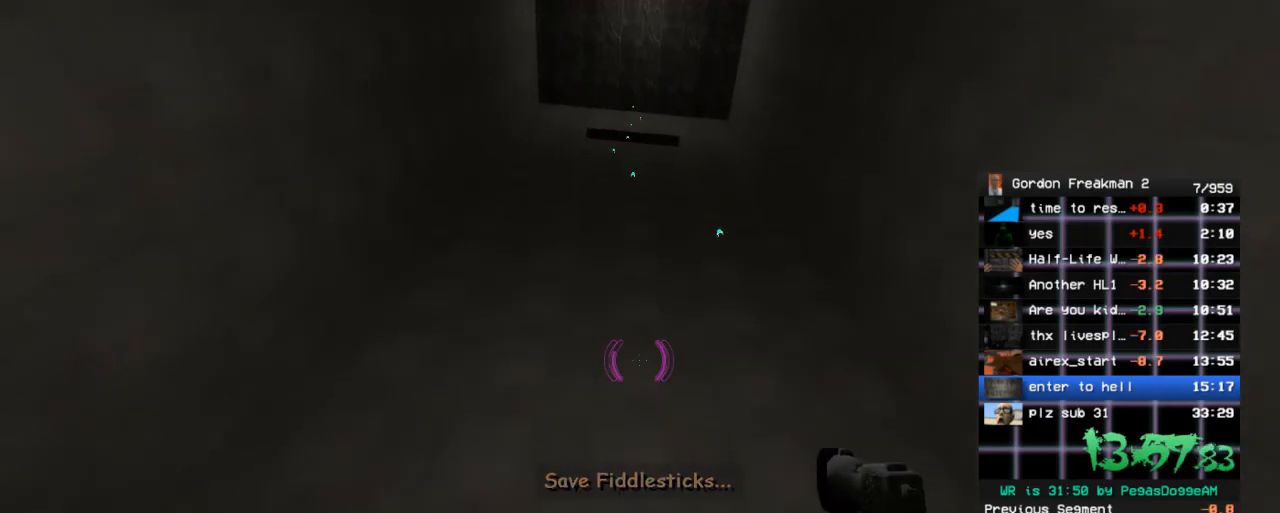
{"keys": ["alt"], "mouse": [], "events": [[67, "alt", "down"], [67, "tab", "down"], [150, "tab", "up"]]}
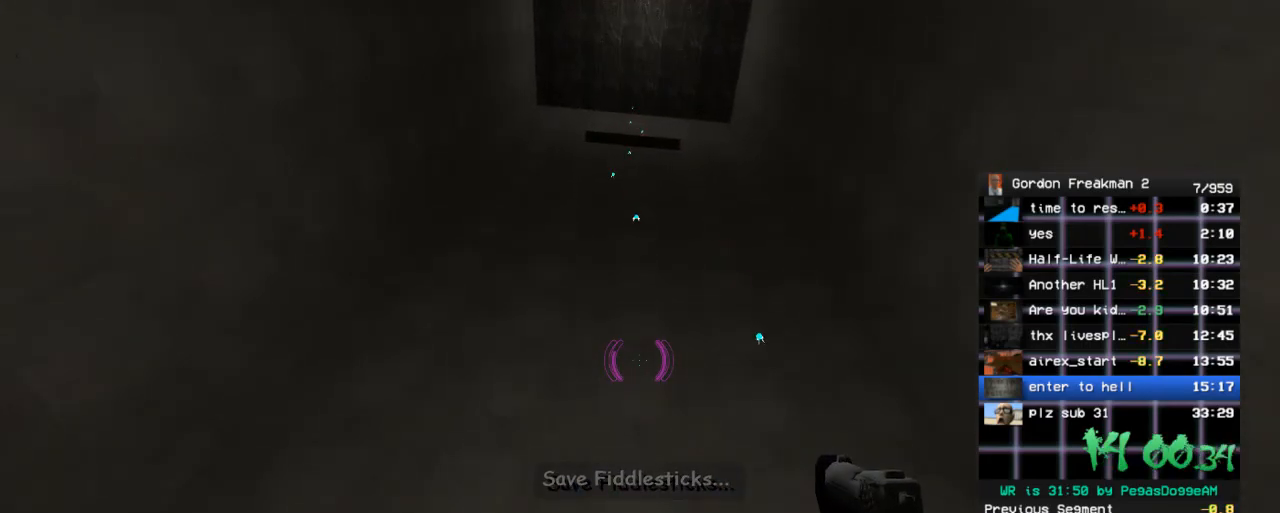
{"keys": ["alt"], "mouse": [], "events": [[317, "mouse_left", "down"], [400, "mouse_left", "up"]]}
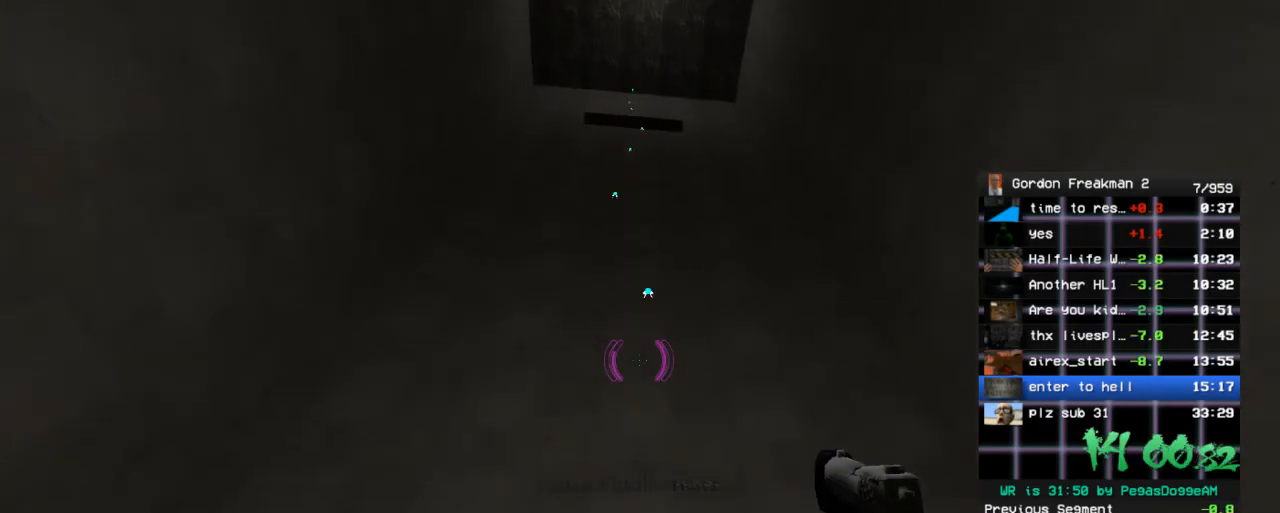
{"keys": [], "mouse": [], "events": [[50, "alt", "up"]]}
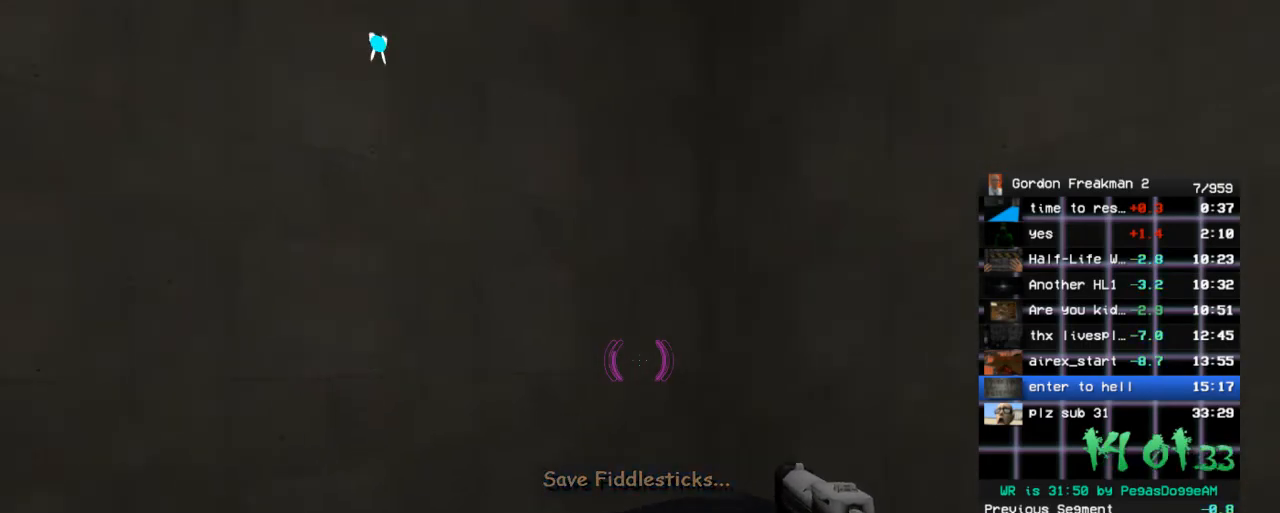
{"keys": [], "mouse": [], "events": []}
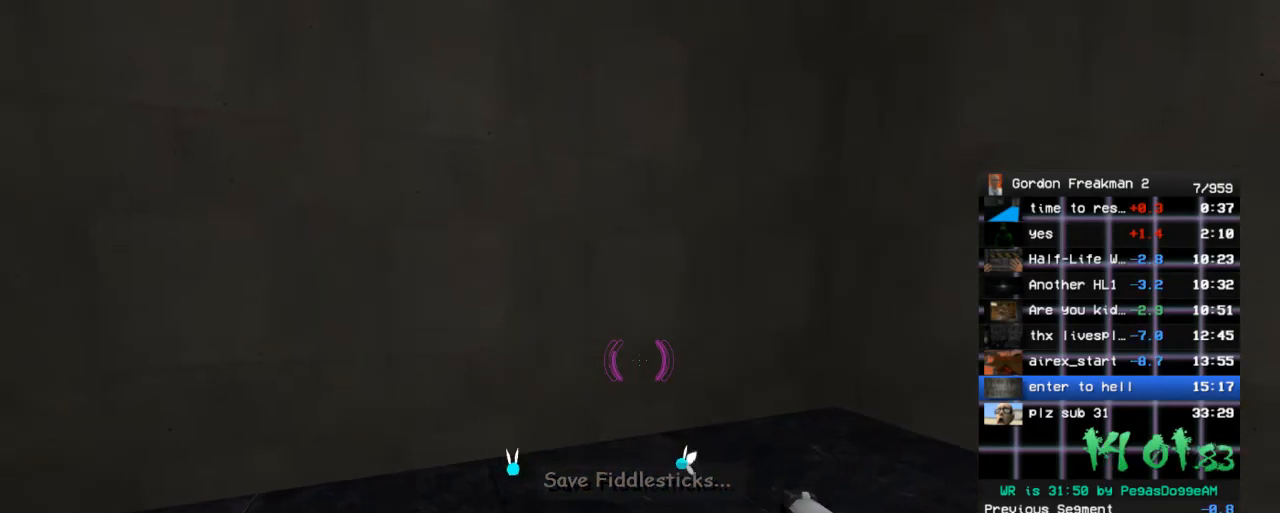
{"keys": ["d", "s"], "mouse": [], "events": [[33, "w", "down"], [267, "w", "up"], [450, "d", "down"], [450, "s", "down"]]}
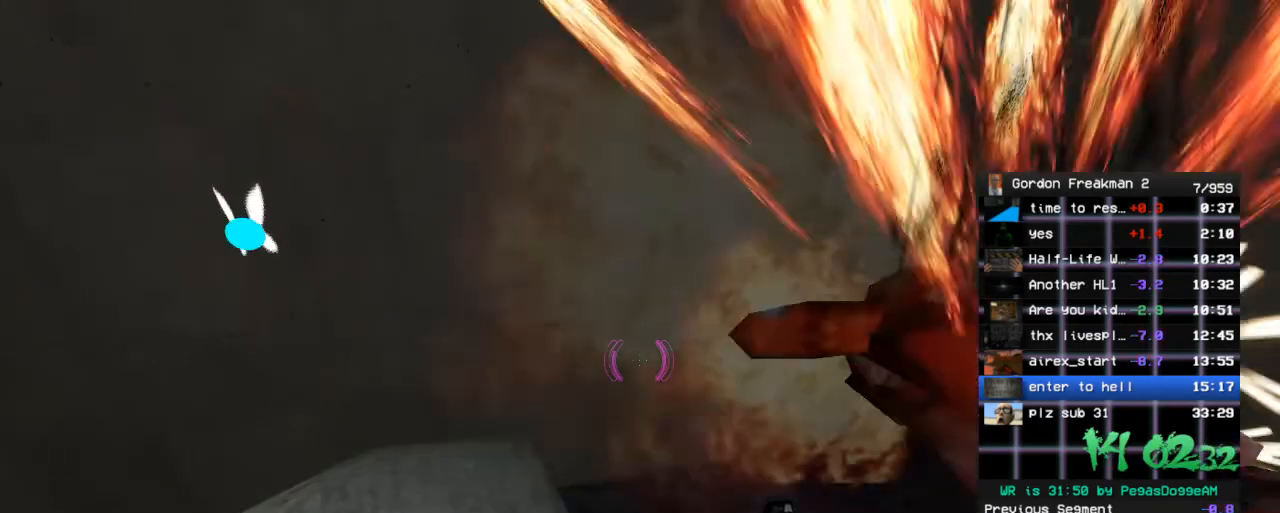
{"keys": [], "mouse": [], "events": [[50, "d", "up"], [50, "s", "up"]]}
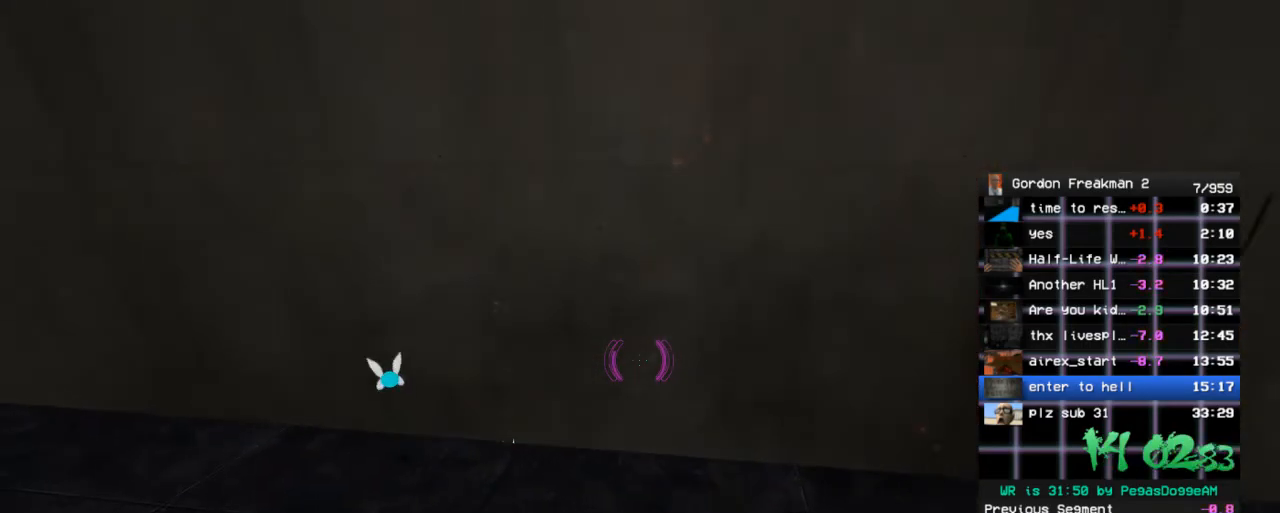
{"keys": [], "mouse": [], "events": [[350, "w", "down"], [483, "w", "up"]]}
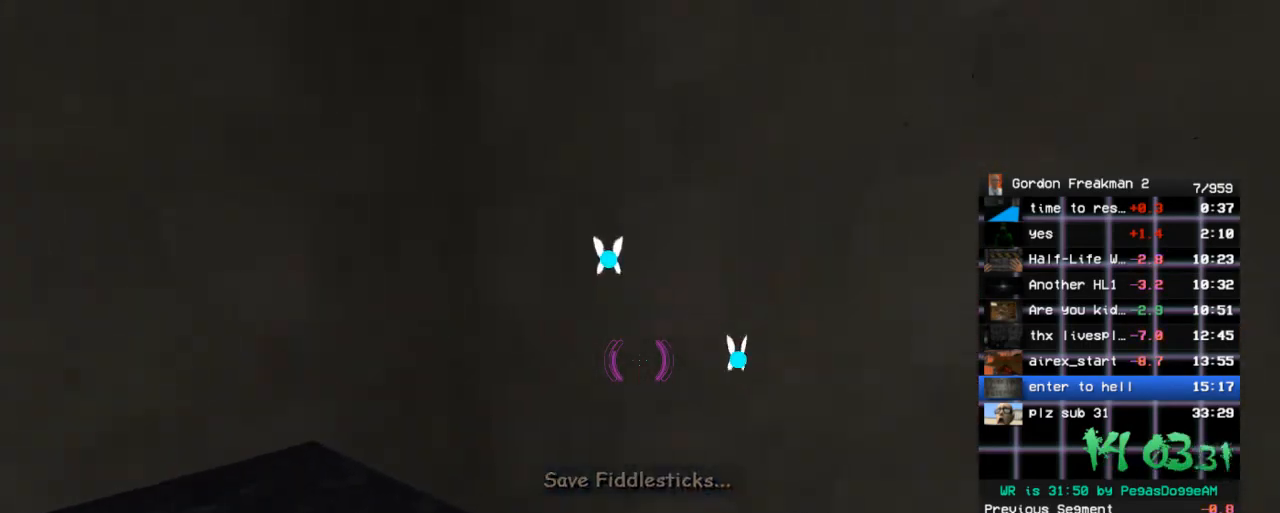
{"keys": [], "mouse": [], "events": [[267, "s", "down"], [350, "s", "up"]]}
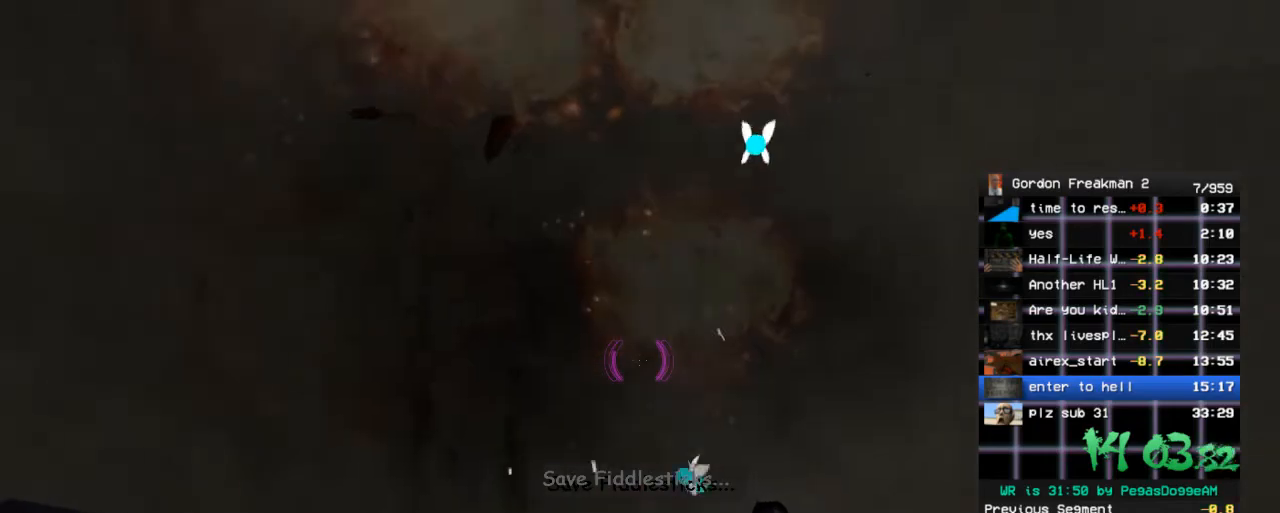
{"keys": [], "mouse": [], "events": [[367, "w", "down"], [467, "w", "up"]]}
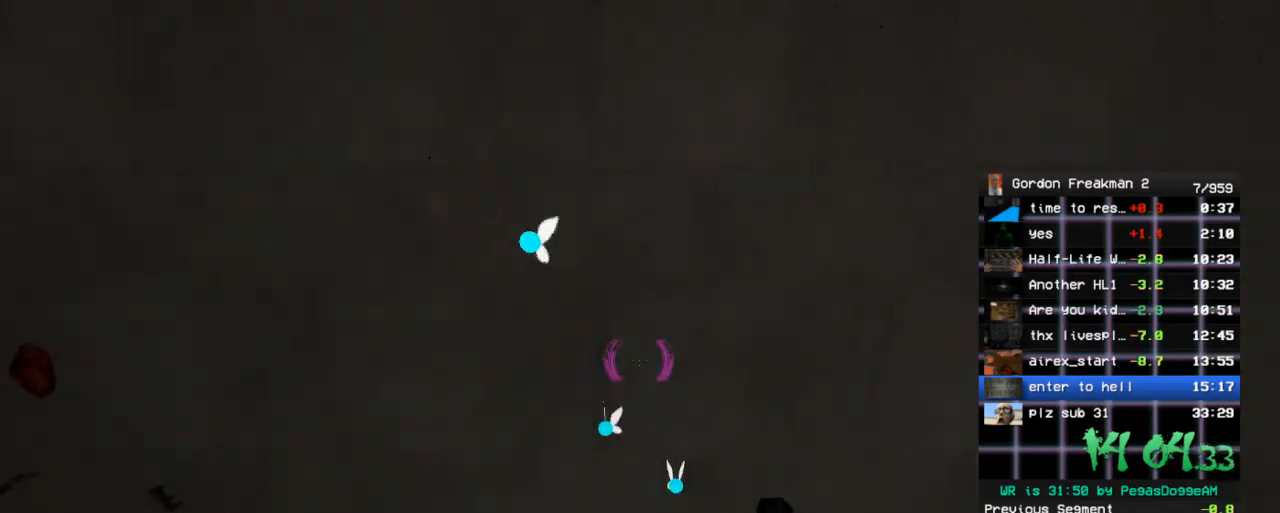
{"keys": [], "mouse": [], "events": [[100, "s", "down"], [300, "s", "up"]]}
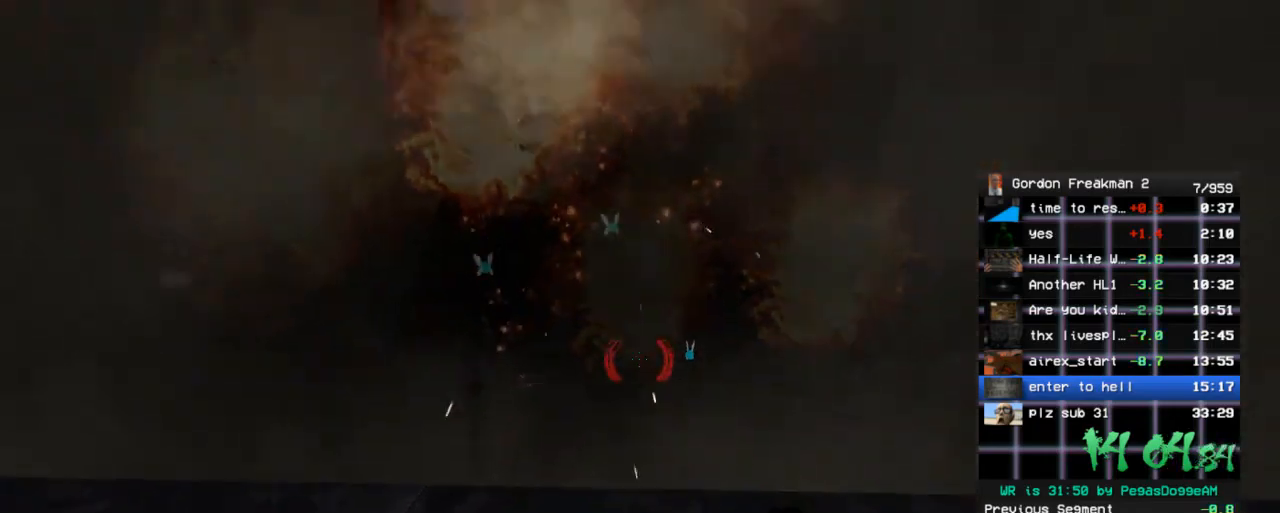
{"keys": [], "mouse": [], "events": []}
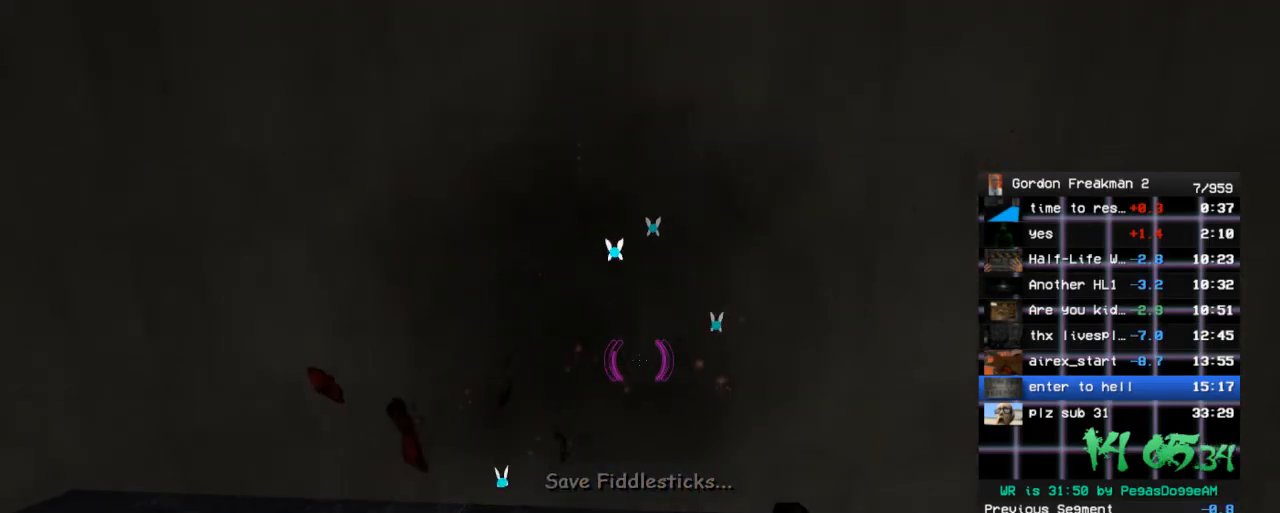
{"keys": [], "mouse": [], "events": [[233, "w", "down"], [367, "w", "up"]]}
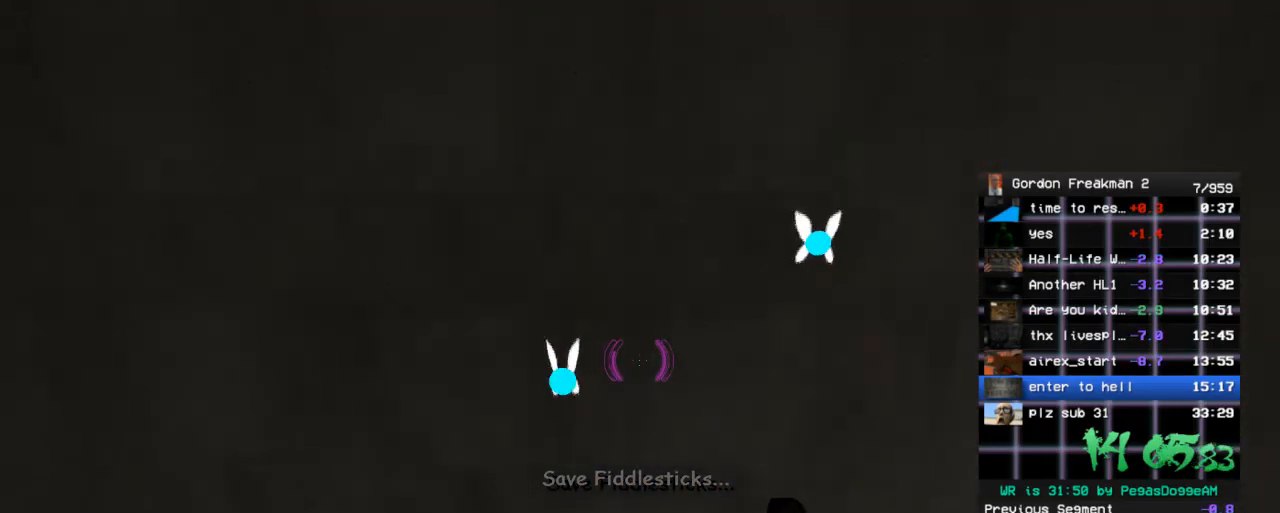
{"keys": [], "mouse": [], "events": [[67, "s", "down"], [200, "s", "up"]]}
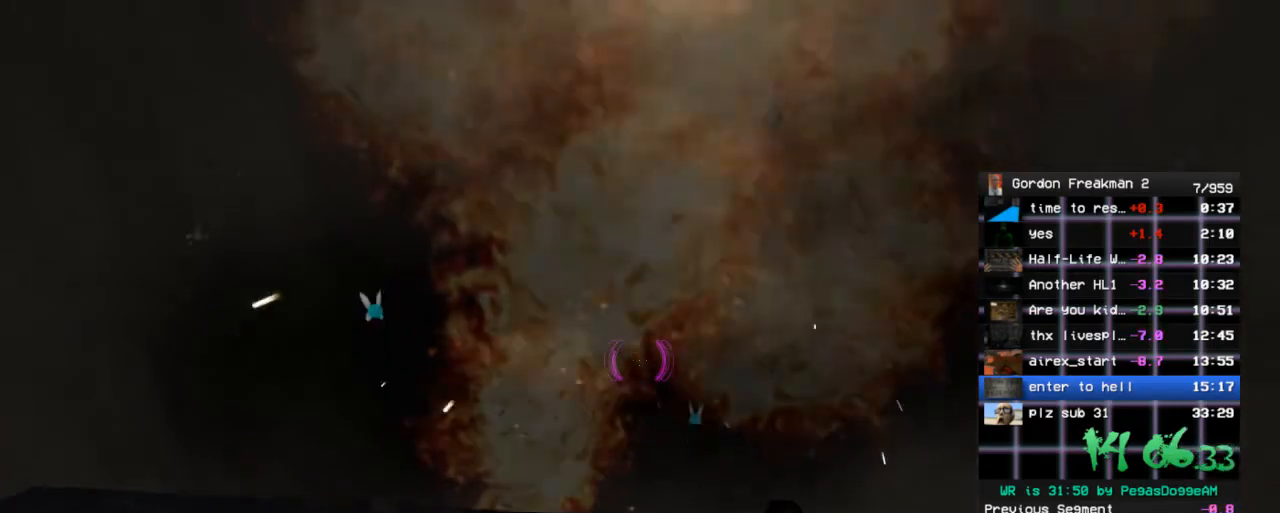
{"keys": [], "mouse": [], "events": []}
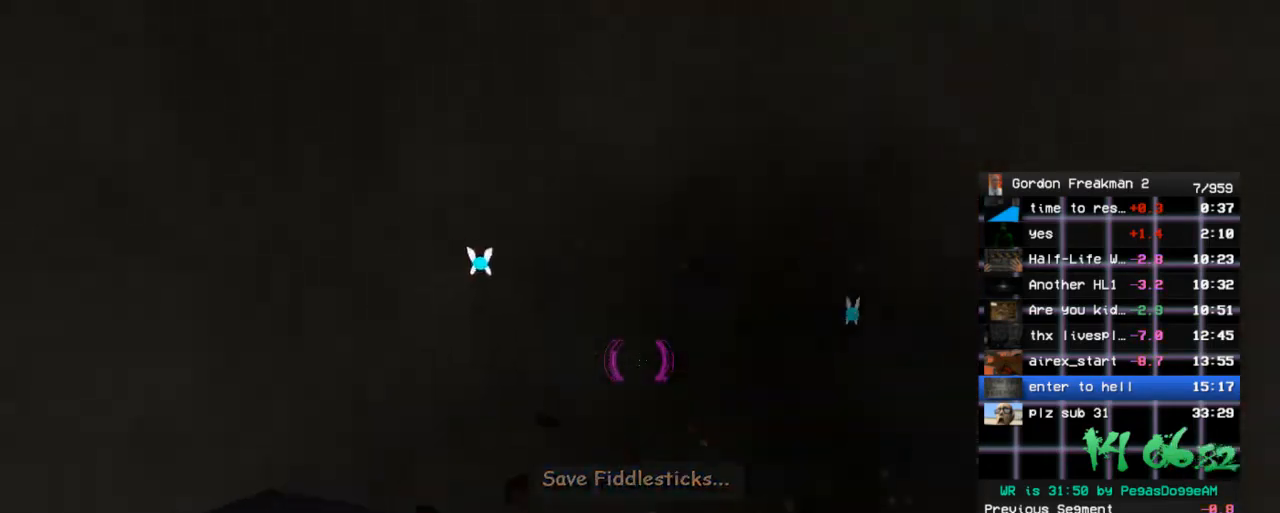
{"keys": [], "mouse": [], "events": [[183, "w", "down"], [333, "w", "up"]]}
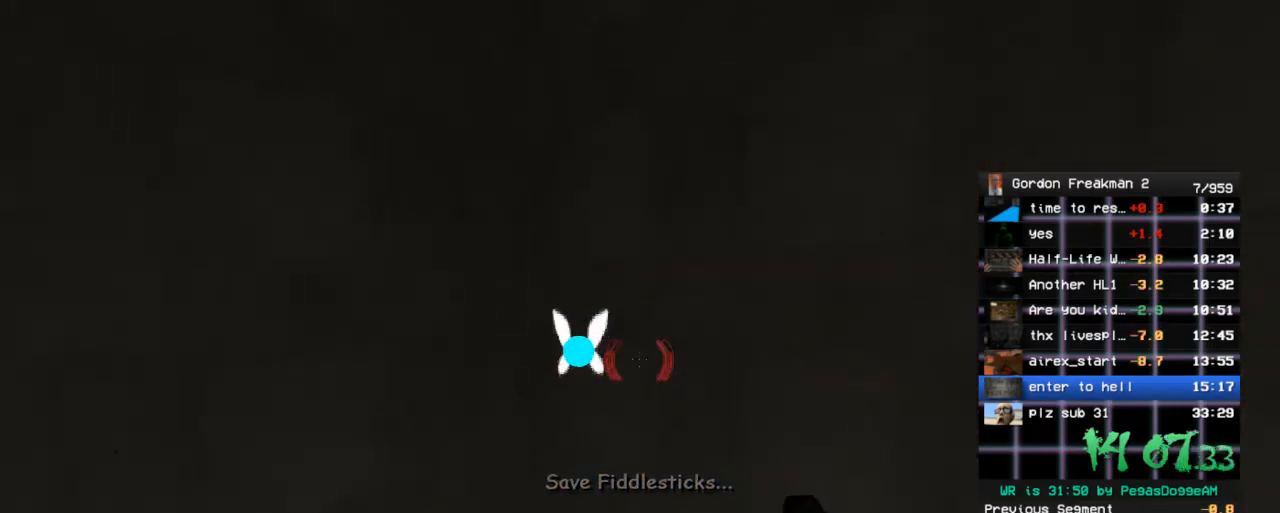
{"keys": [], "mouse": [], "events": [[17, "s", "down"], [150, "s", "up"], [383, "d", "down"], [483, "d", "up"]]}
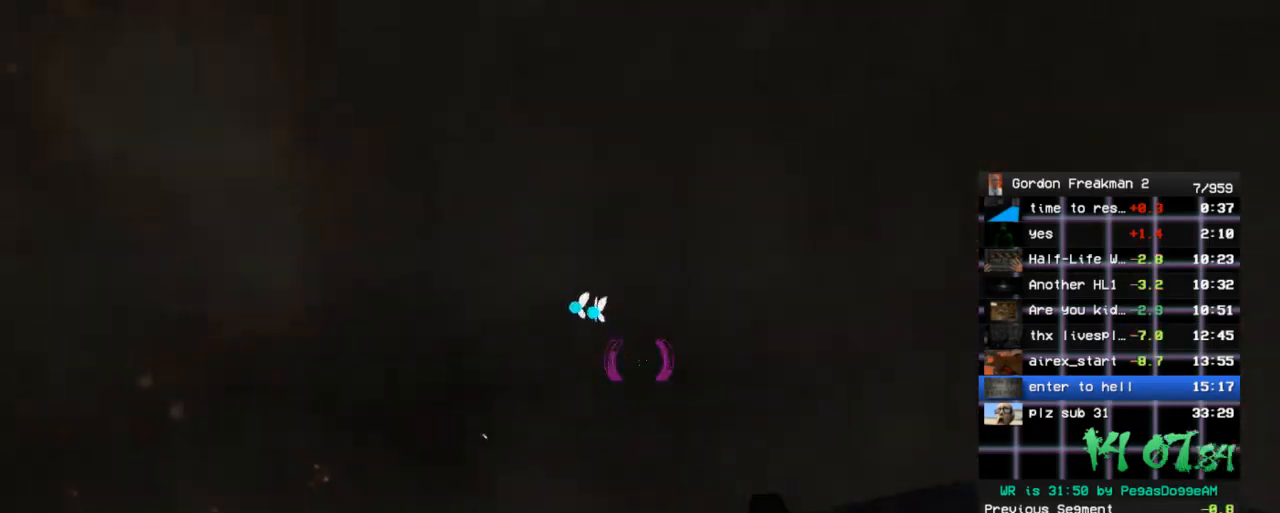
{"keys": ["s"], "mouse": [], "events": [[167, "w", "down"], [350, "w", "up"], [500, "s", "down"]]}
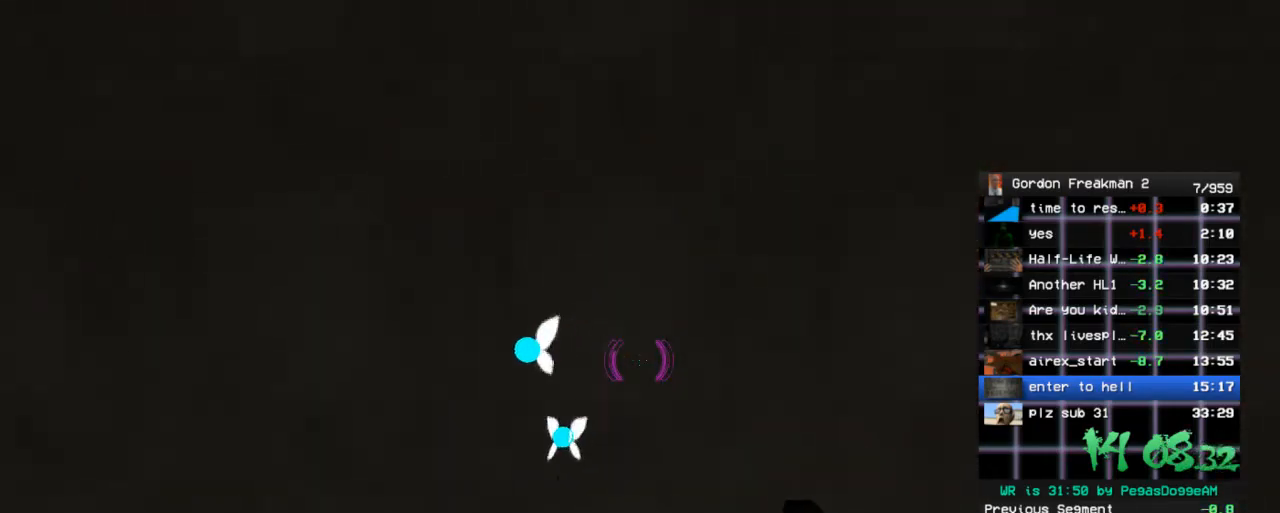
{"keys": [], "mouse": [], "events": [[133, "s", "up"], [283, "a", "down"], [417, "a", "up"]]}
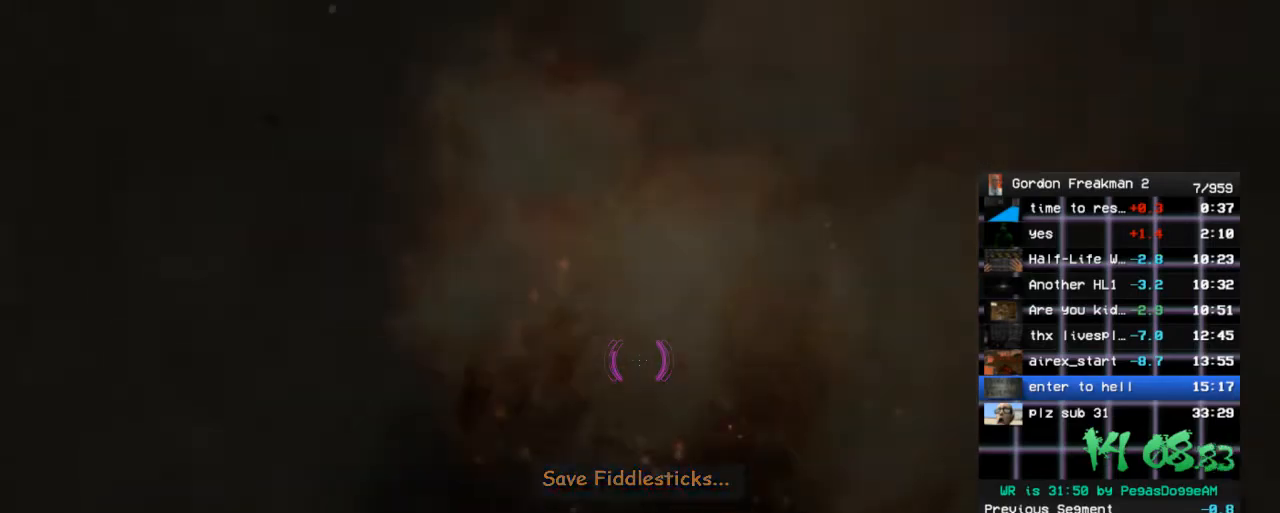
{"keys": ["s"], "mouse": [], "events": [[483, "s", "down"]]}
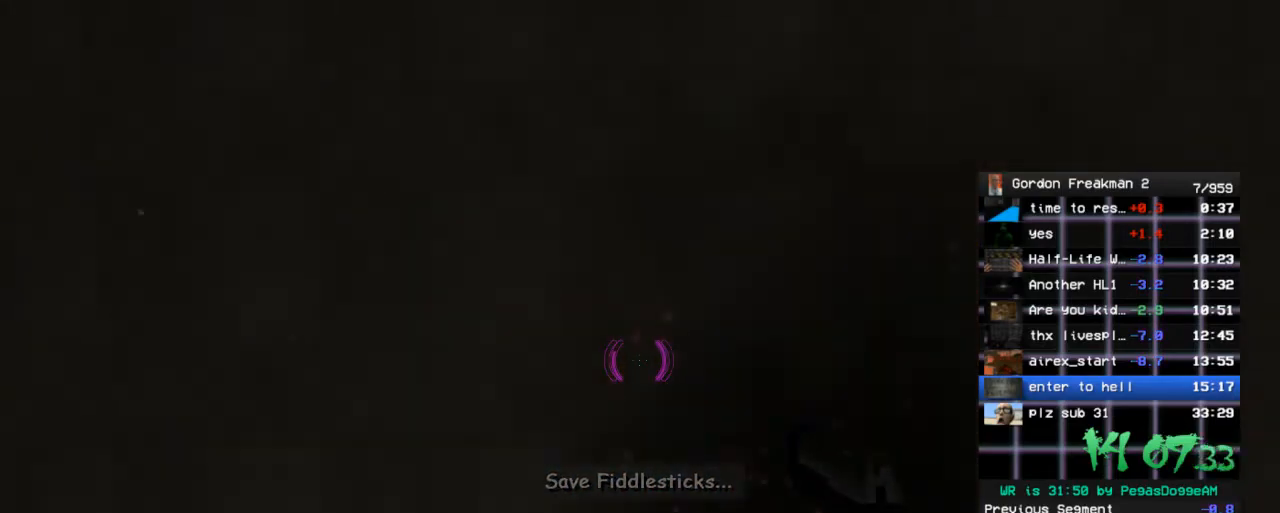
{"keys": ["w"], "mouse": [], "events": [[33, "s", "up"], [500, "w", "down"]]}
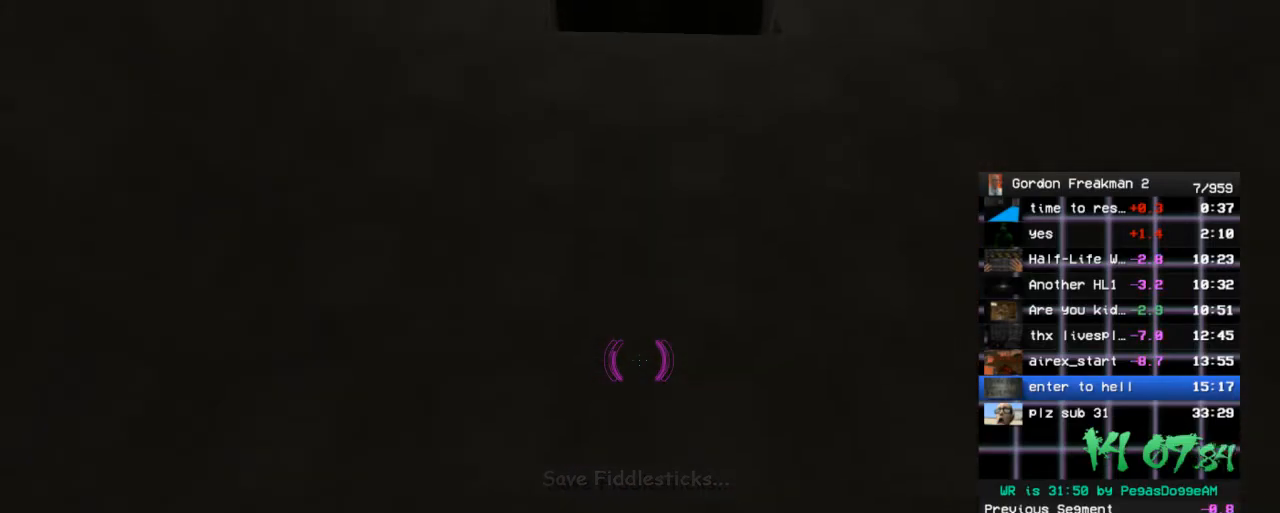
{"keys": ["s"], "mouse": [], "events": [[50, "a", "down"], [83, "a", "up"], [133, "w", "up"], [467, "s", "down"]]}
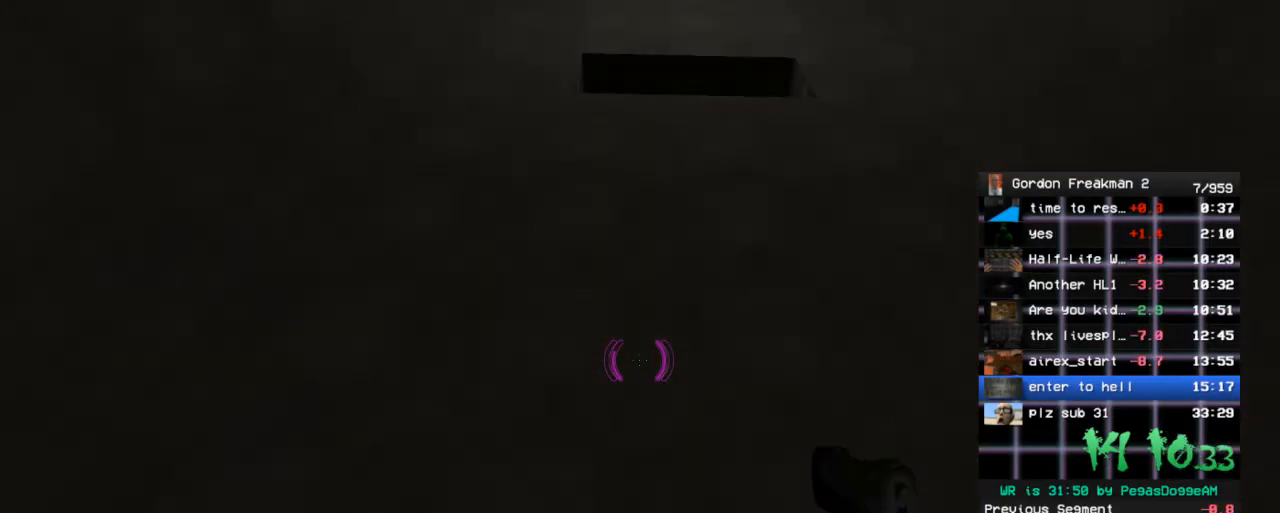
{"keys": [], "mouse": [], "events": [[67, "s", "up"]]}
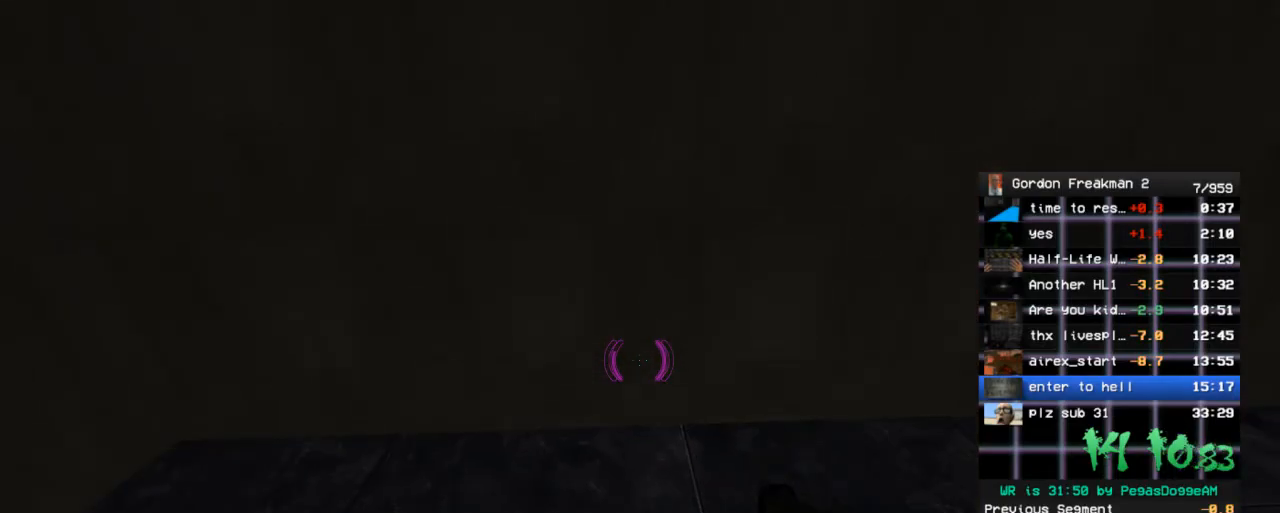
{"keys": [], "mouse": [], "events": [[83, "f", "down"], [117, "f", "up"]]}
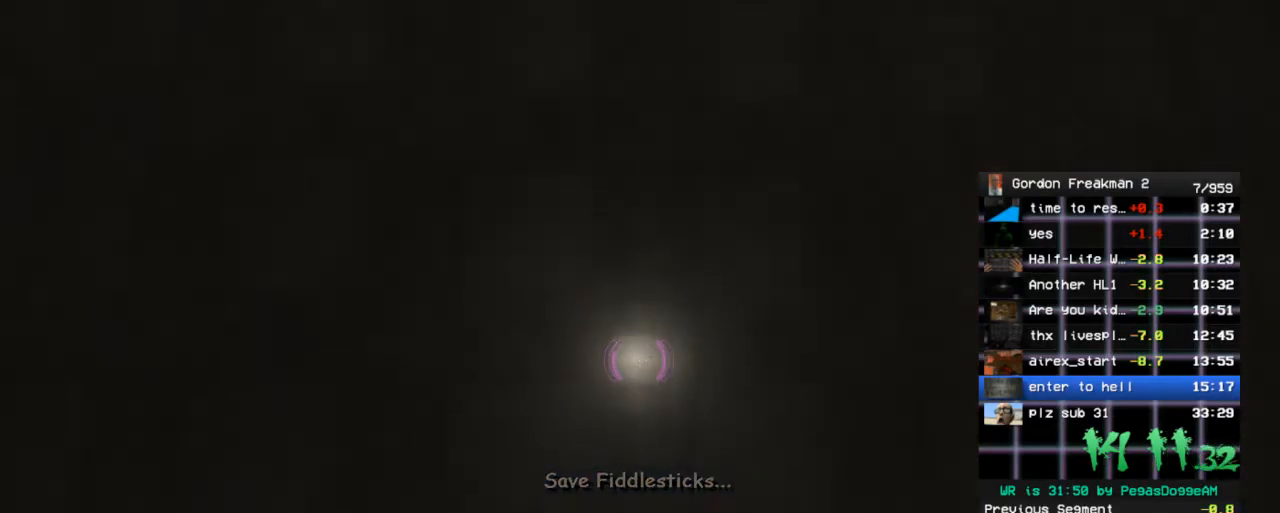
{"keys": [], "mouse": [], "events": []}